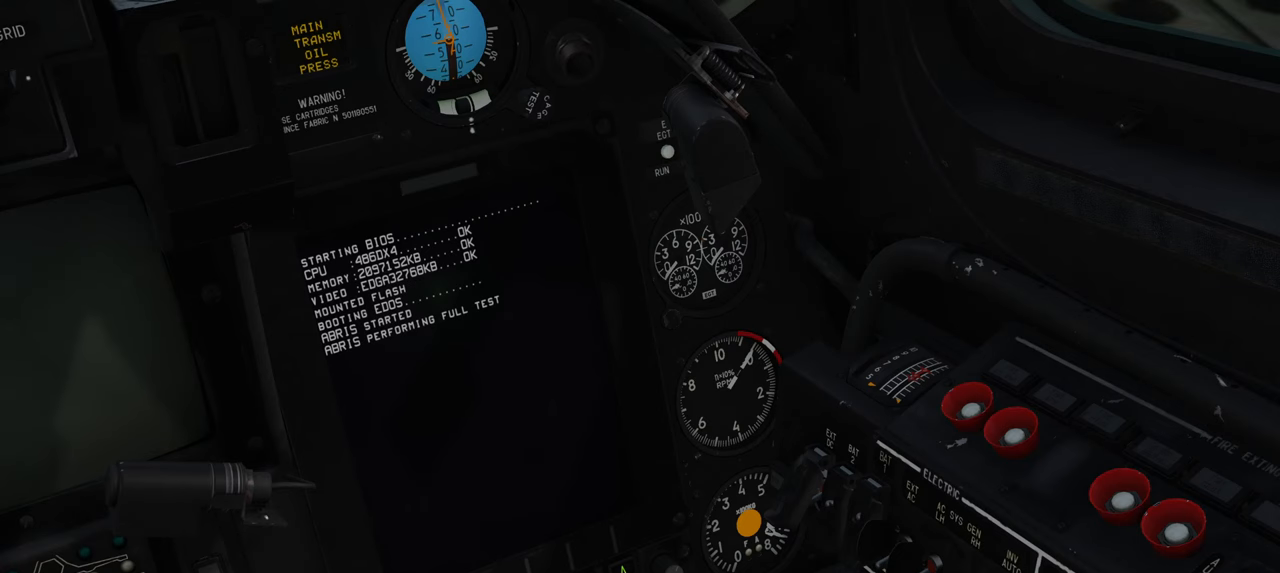
Gameplay with a controller (Xbox layout); each line is a JSON object with the inputs held at the frame after it. "events" lists button and stick changes between this image and that frame as [ms after this image, input, new state], when the widget could be followed in between.
{"buttons": [], "left_stick": "center", "right_stick": "right", "events": [[417, "right_stick", "right"]]}
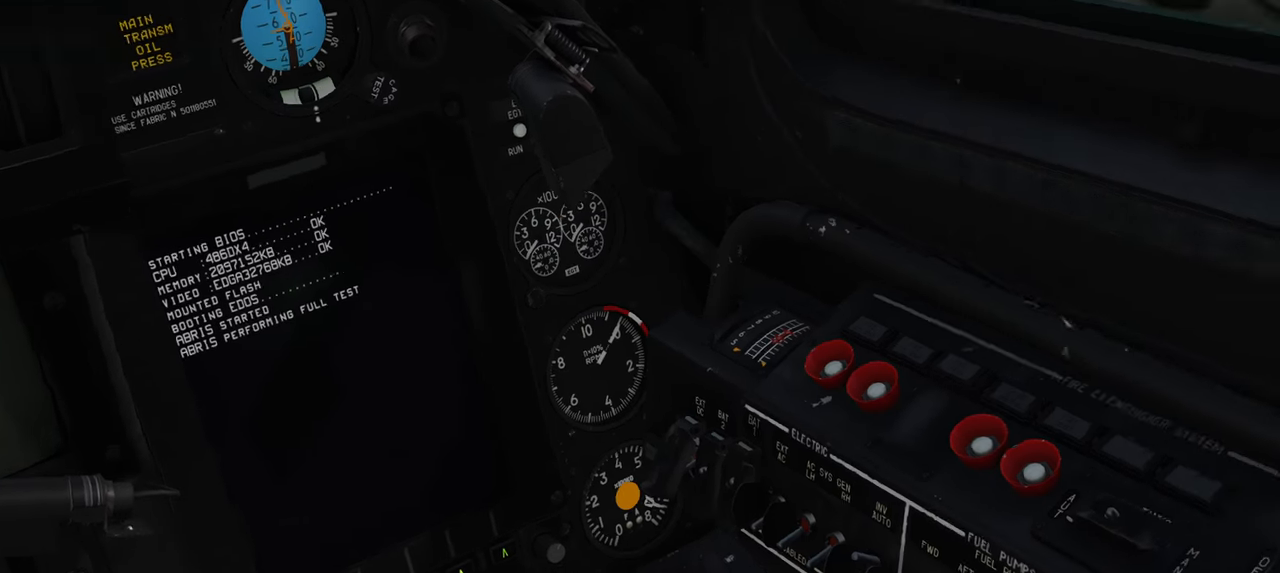
{"buttons": [], "left_stick": "center", "right_stick": "center", "events": [[333, "right_stick", "center"]]}
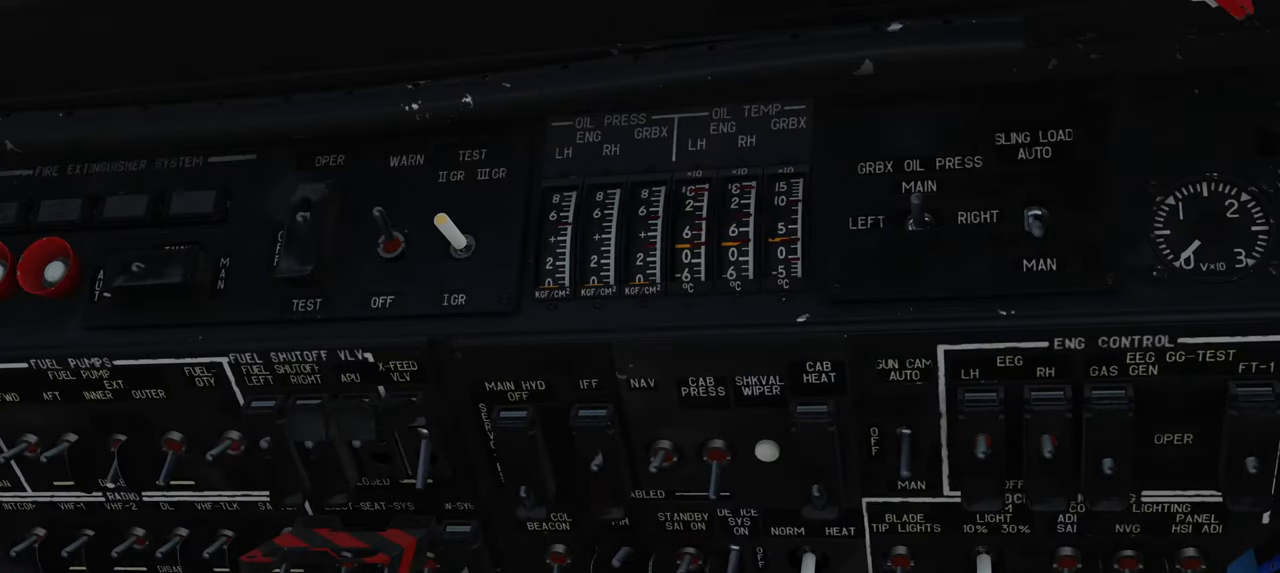
{"buttons": [], "left_stick": "center", "right_stick": "center", "events": []}
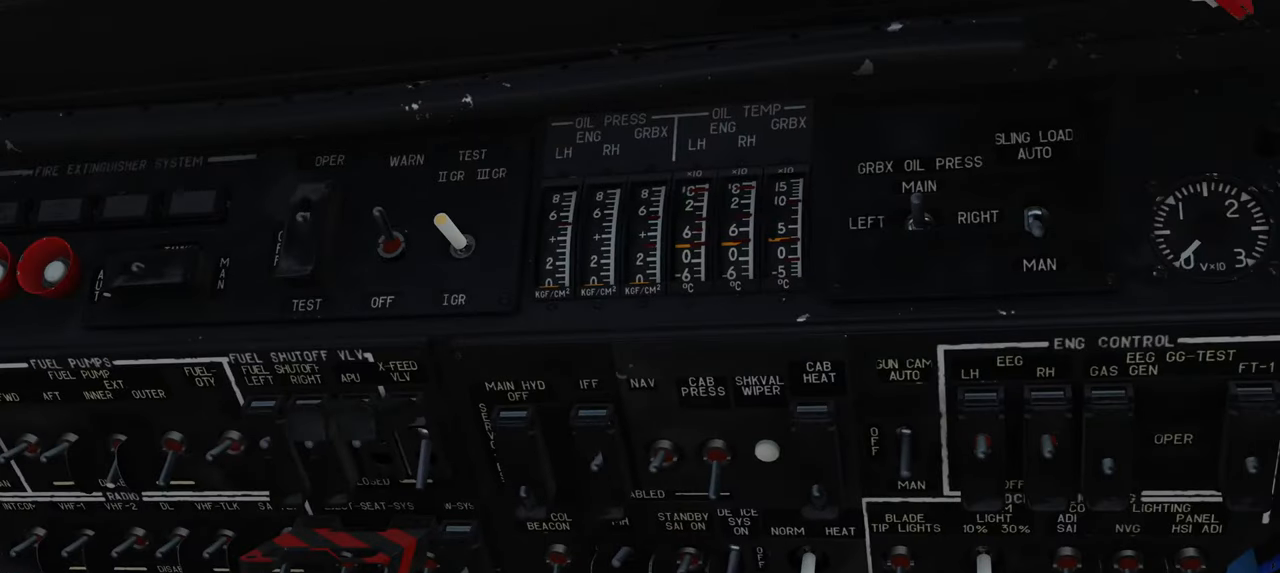
{"buttons": [], "left_stick": "center", "right_stick": "center", "events": []}
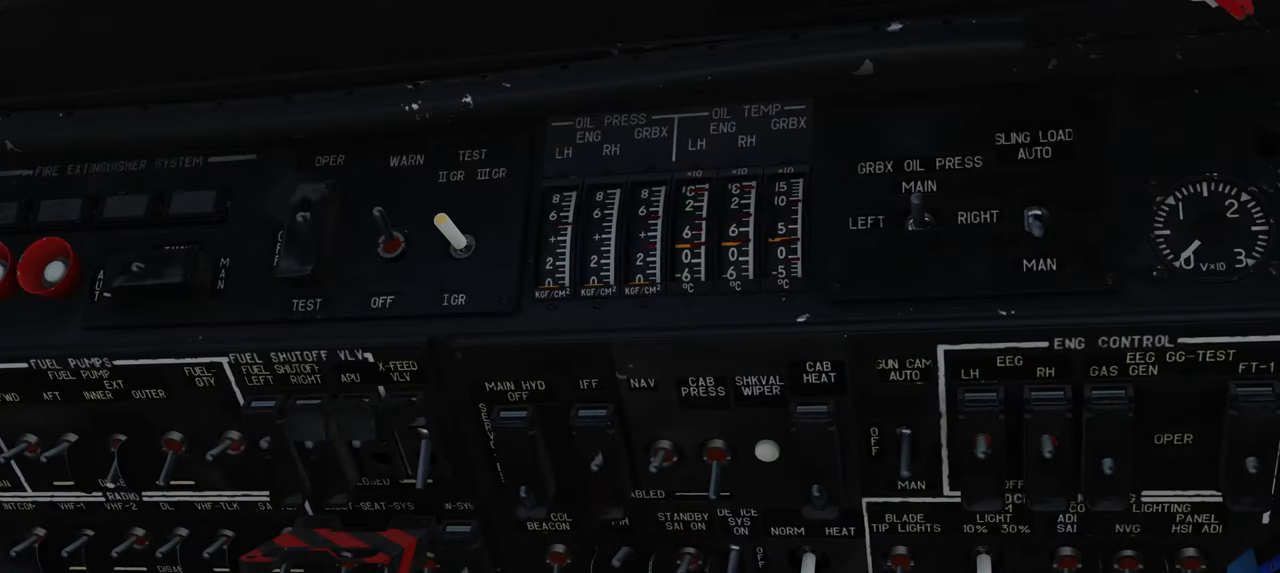
{"buttons": [], "left_stick": "center", "right_stick": "center", "events": []}
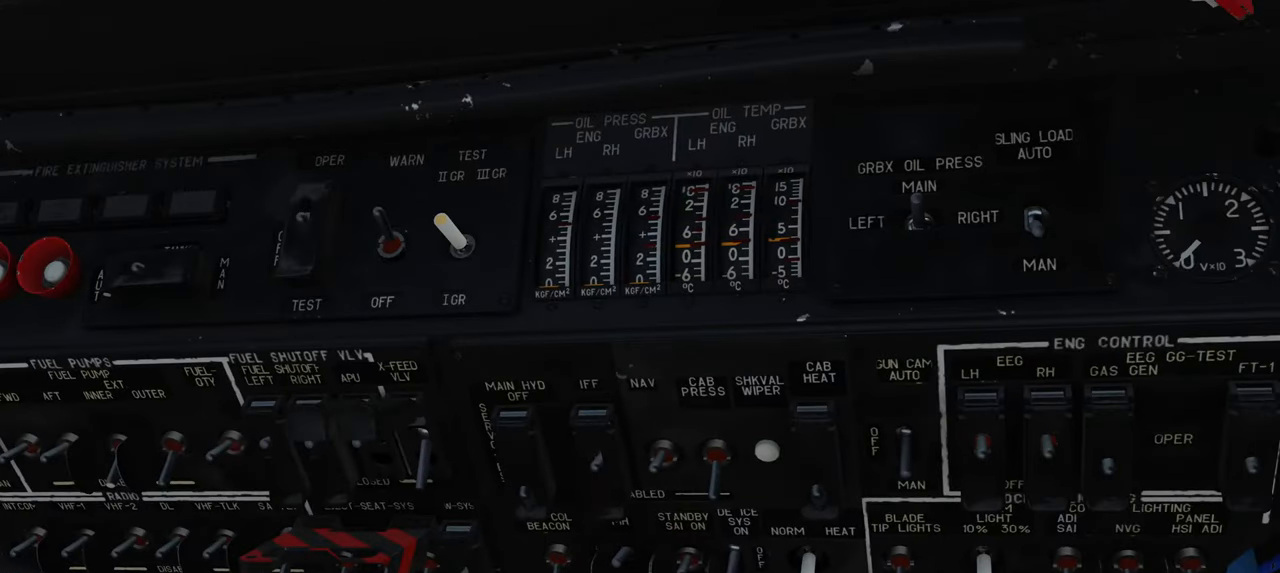
{"buttons": [], "left_stick": "center", "right_stick": "center", "events": []}
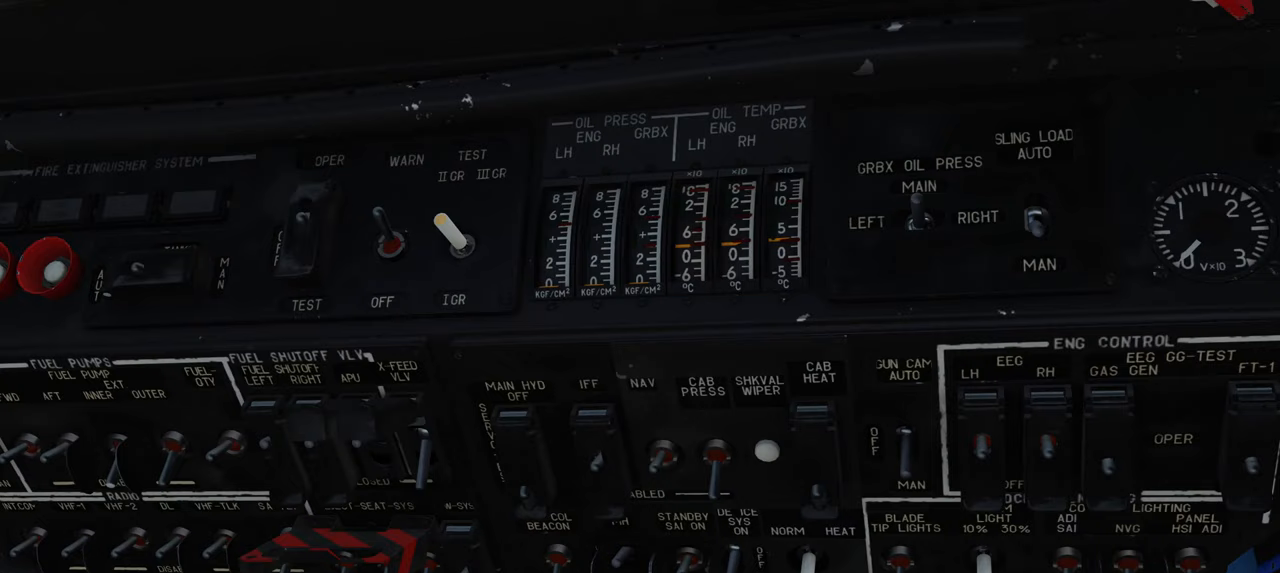
{"buttons": [], "left_stick": "center", "right_stick": "center", "events": []}
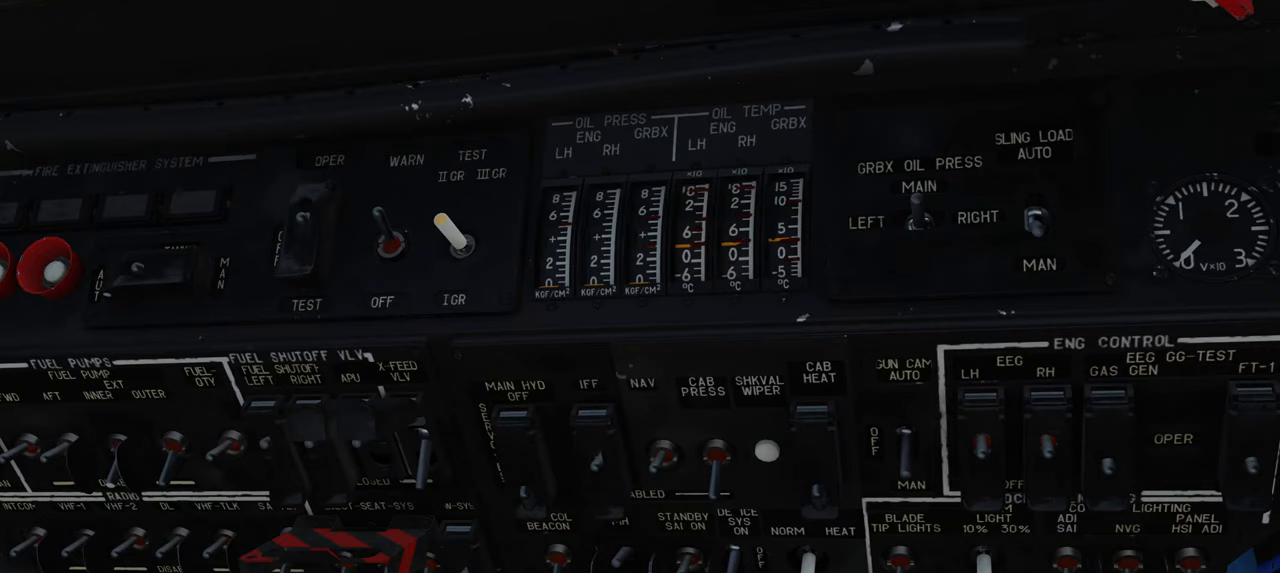
{"buttons": [], "left_stick": "center", "right_stick": "center", "events": [[250, "right_stick", "right"], [500, "right_stick", "center"]]}
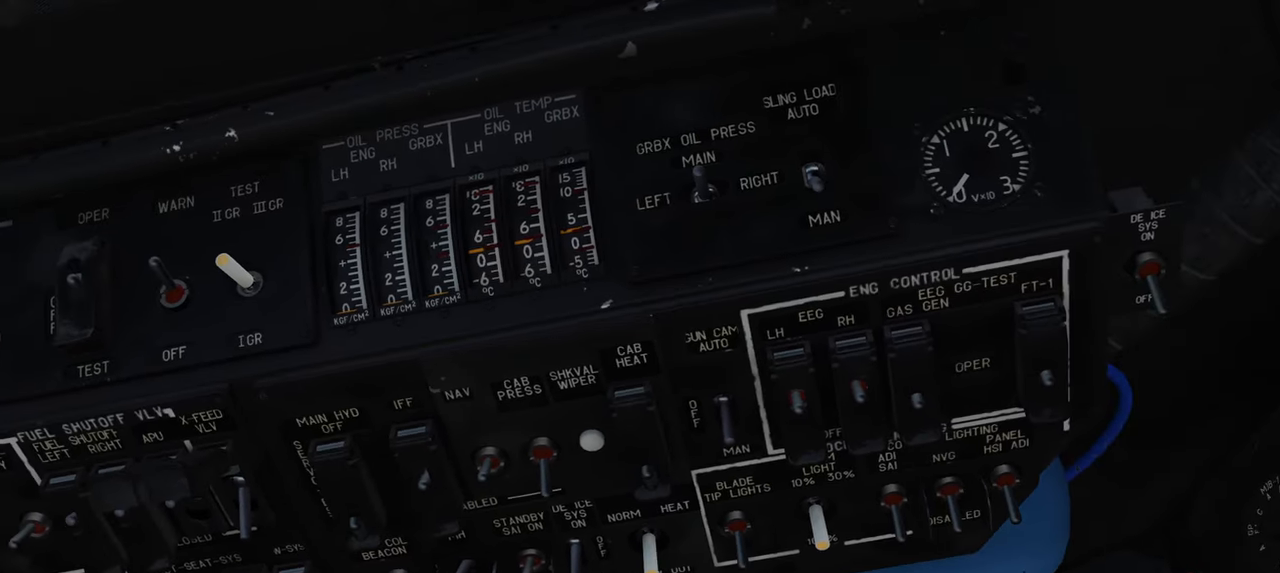
{"buttons": [], "left_stick": "center", "right_stick": "center", "events": []}
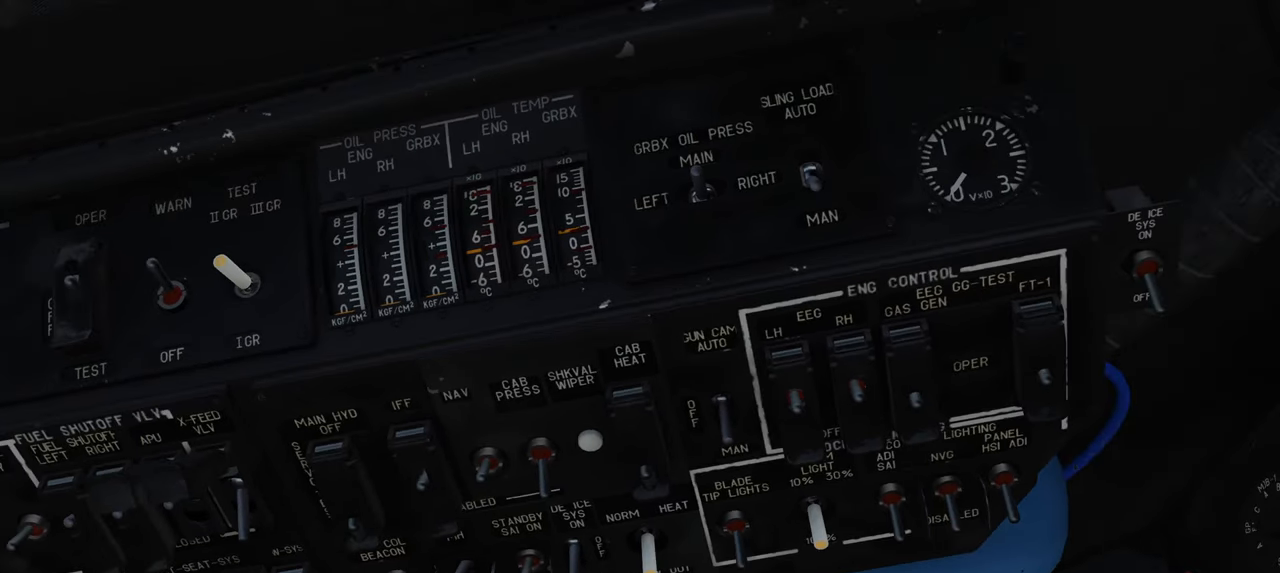
{"buttons": [], "left_stick": "center", "right_stick": "center", "events": []}
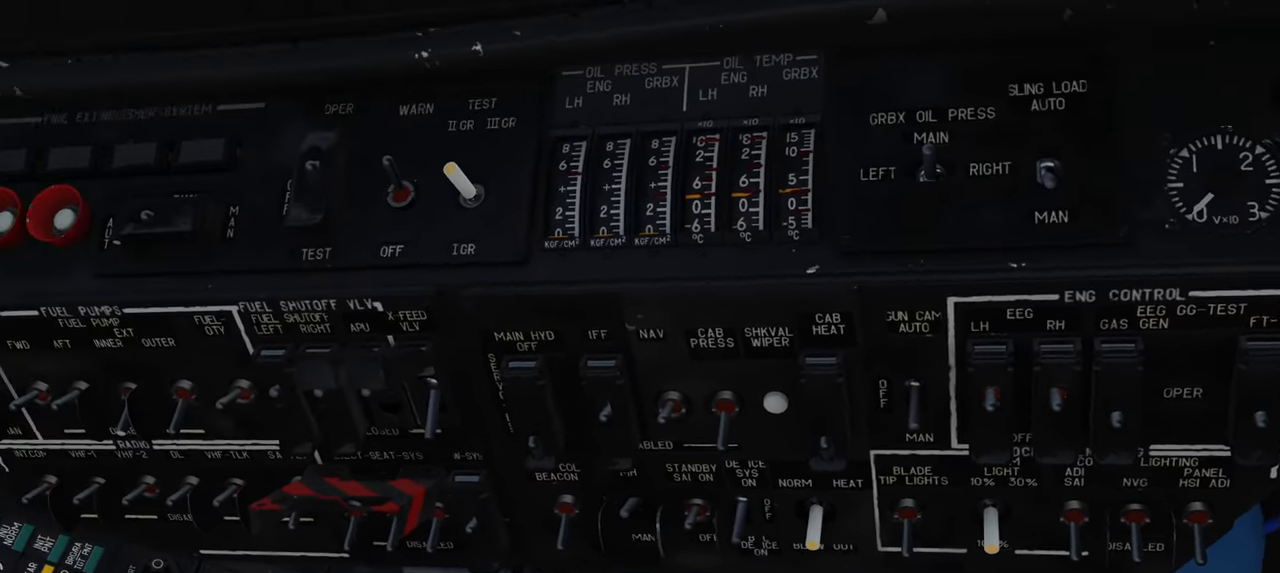
{"buttons": [], "left_stick": "center", "right_stick": "center", "events": []}
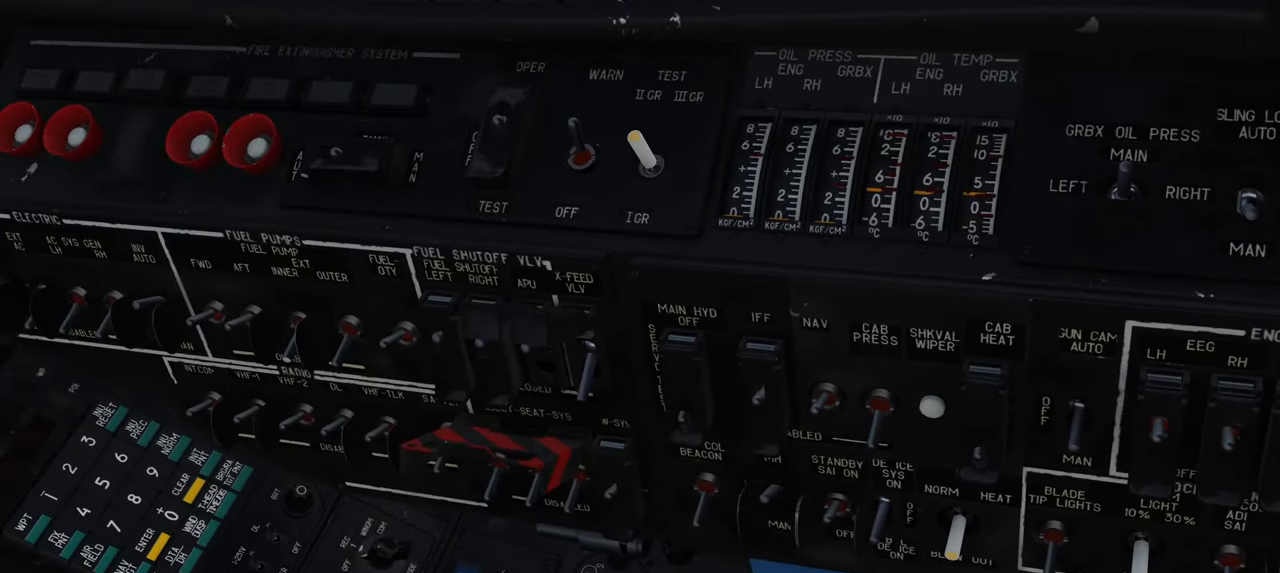
{"buttons": [], "left_stick": "center", "right_stick": "center", "events": []}
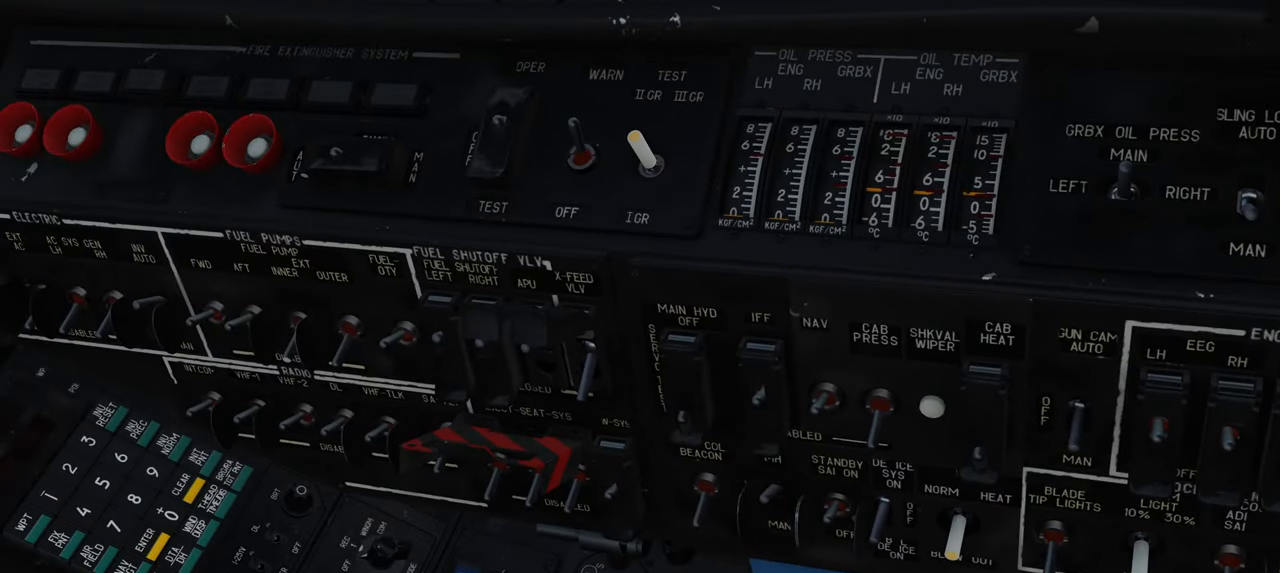
{"buttons": [], "left_stick": "center", "right_stick": "center", "events": []}
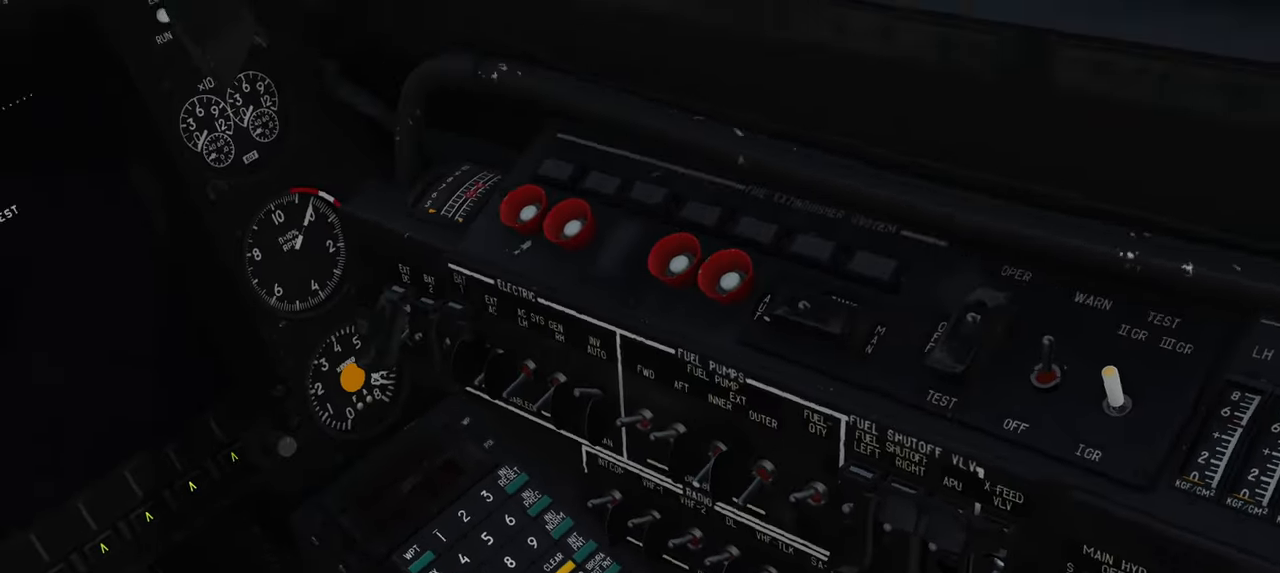
{"buttons": [], "left_stick": "center", "right_stick": "center", "events": []}
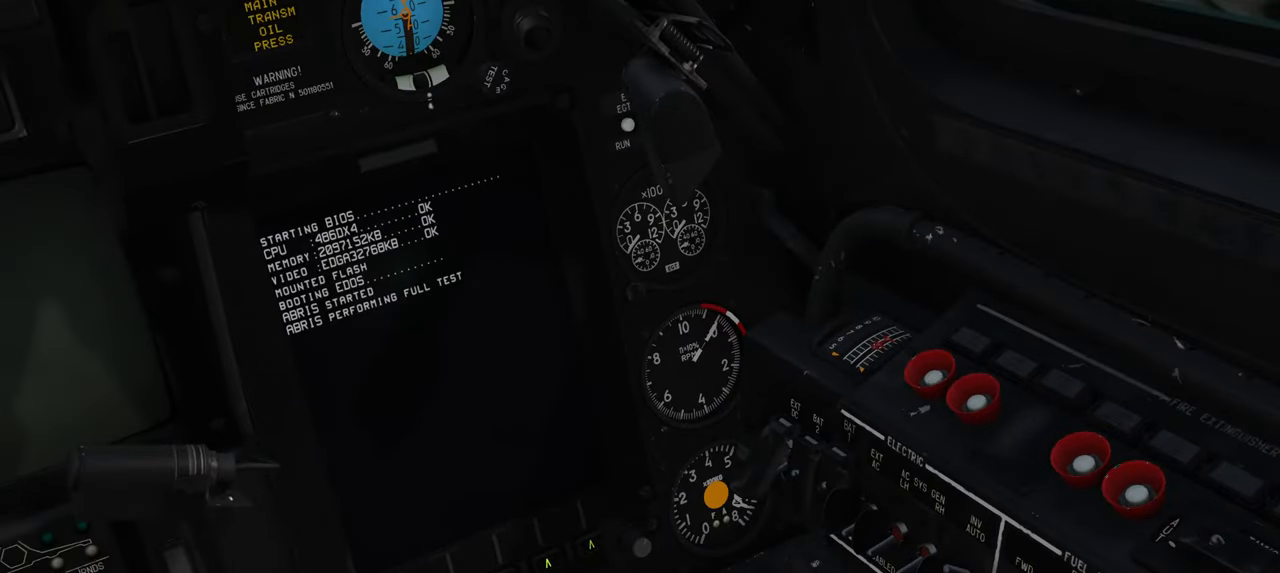
{"buttons": [], "left_stick": "center", "right_stick": "center", "events": []}
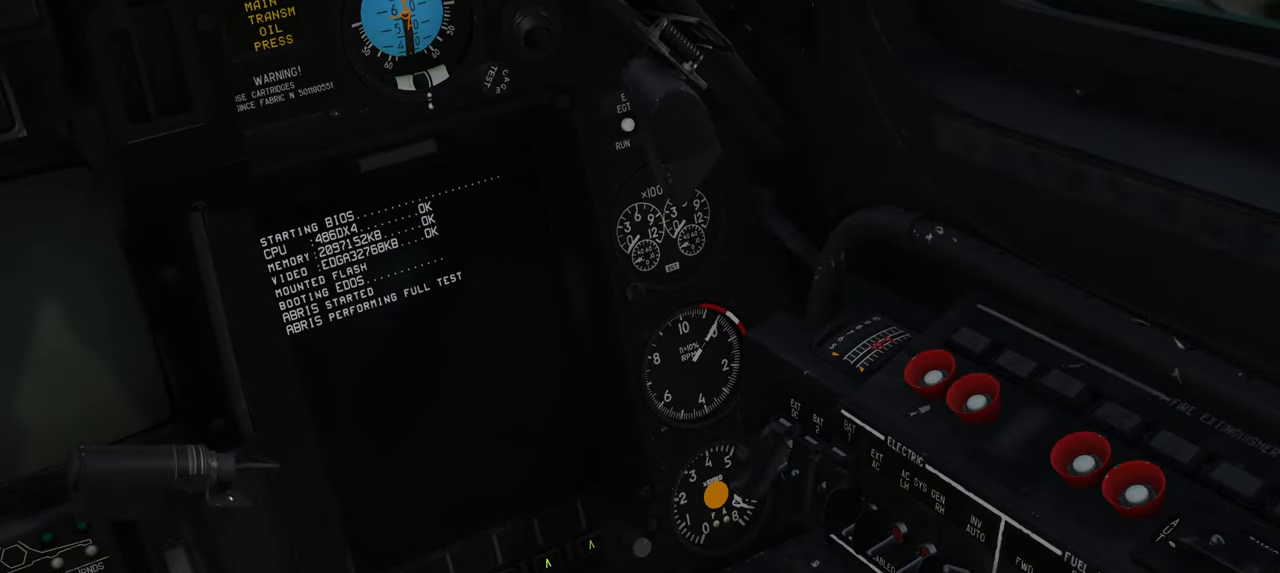
{"buttons": [], "left_stick": "center", "right_stick": "center", "events": [[50, "right_stick", "left"], [133, "right_stick", "down-left"], [317, "right_stick", "center"]]}
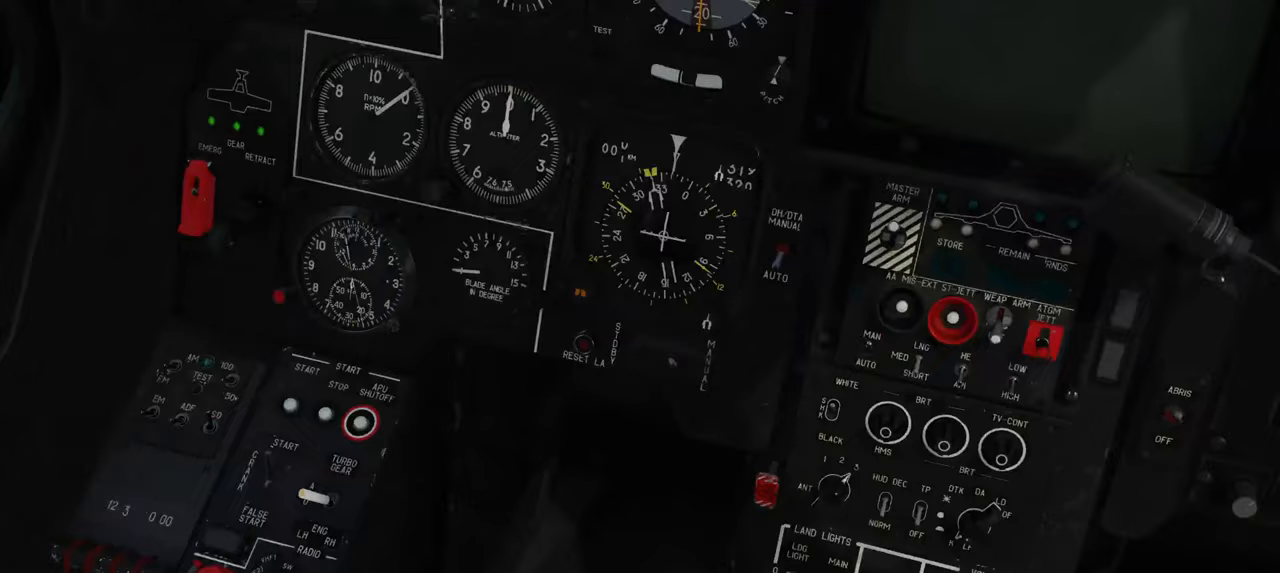
{"buttons": [], "left_stick": "center", "right_stick": "center", "events": [[33, "right_stick", "down-left"], [383, "right_stick", "center"]]}
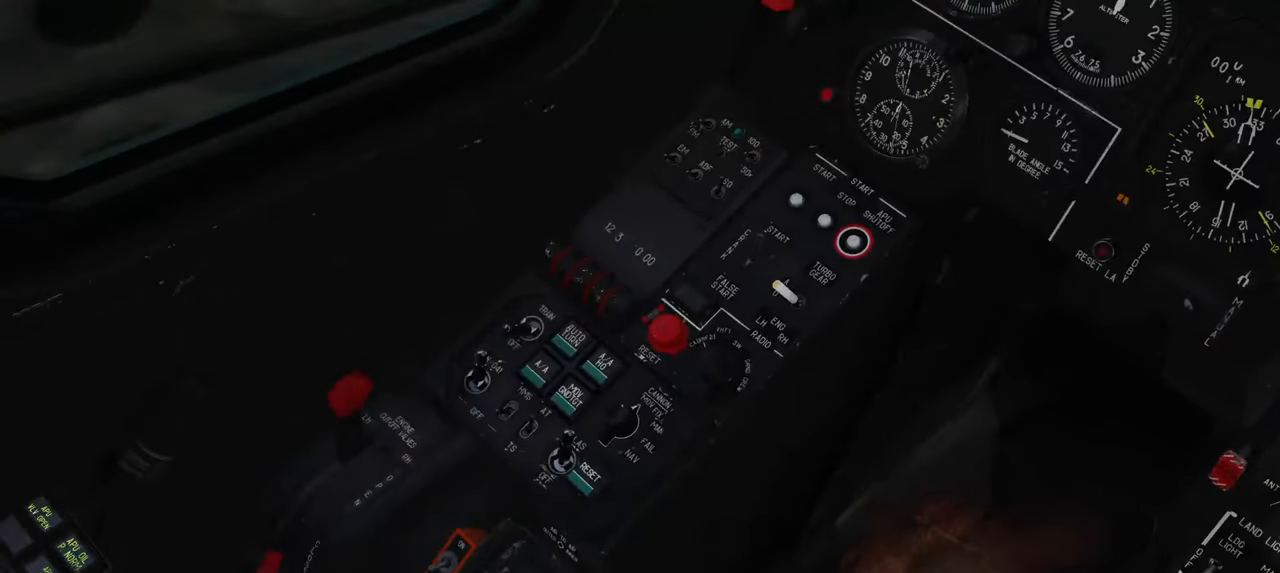
{"buttons": [], "left_stick": "center", "right_stick": "center", "events": []}
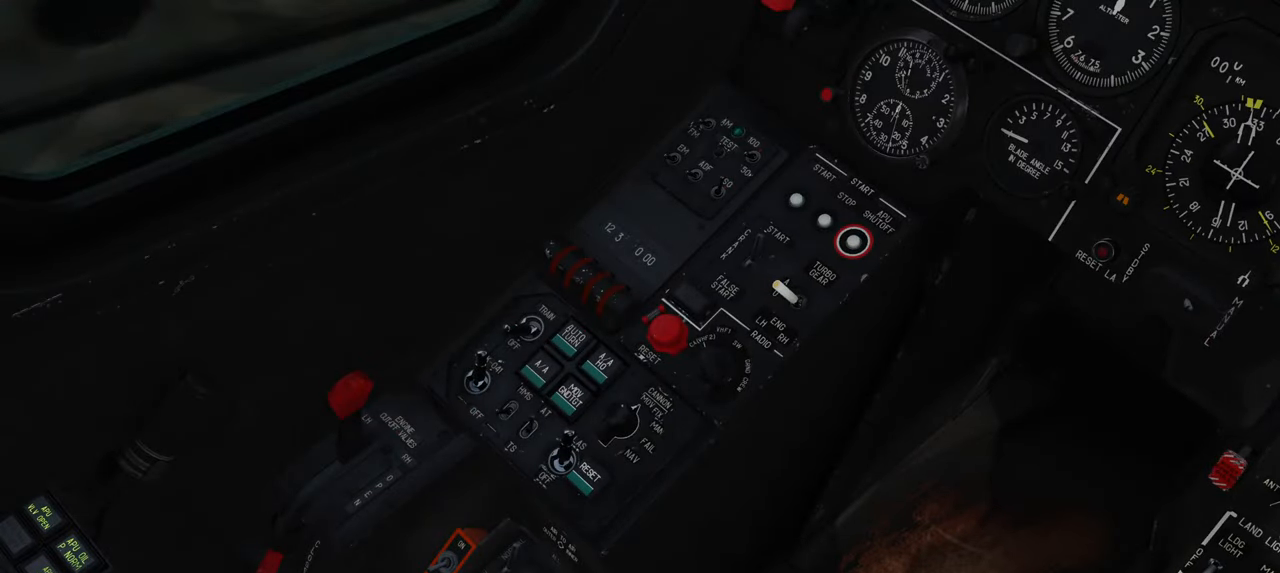
{"buttons": ["R1"], "left_stick": "center", "right_stick": "center", "events": [[367, "R1", "down"]]}
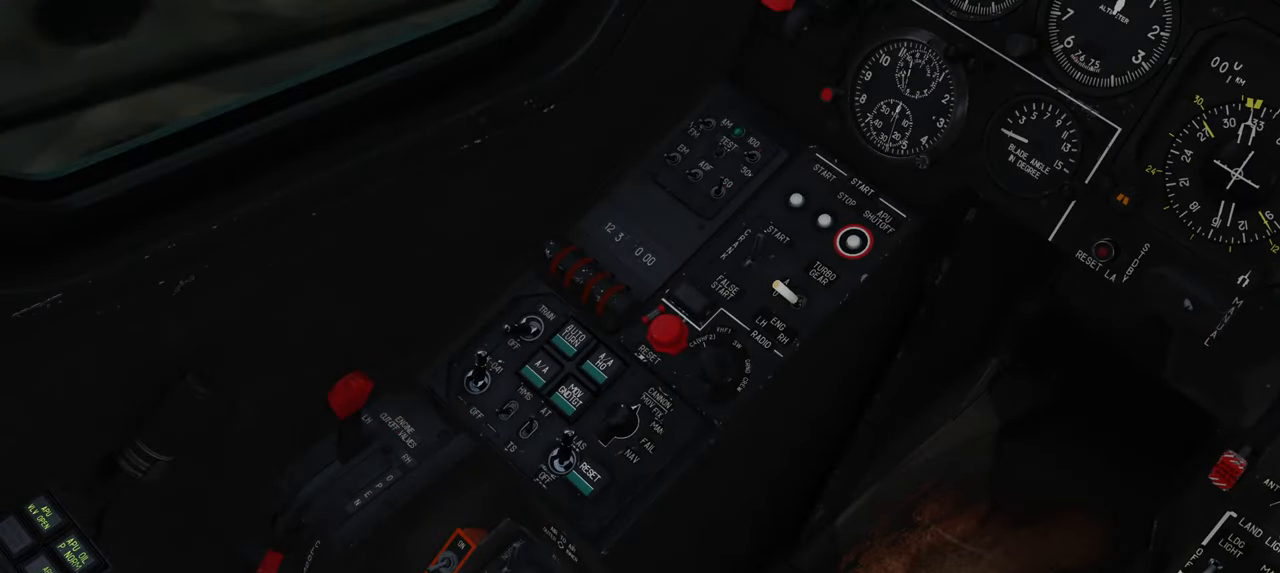
{"buttons": [], "left_stick": "center", "right_stick": "down", "events": [[83, "R3", "down"], [150, "R3", "up"], [233, "R1", "up"], [300, "right_stick", "right"], [483, "right_stick", "down"]]}
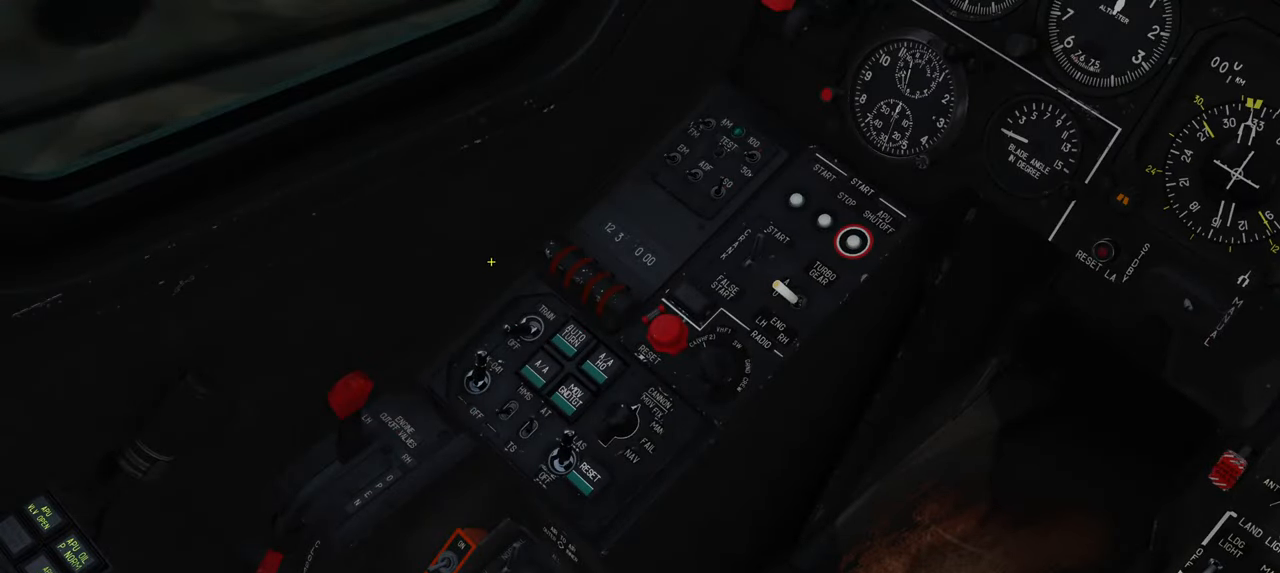
{"buttons": [], "left_stick": "center", "right_stick": "center", "events": [[83, "right_stick", "down-left"], [350, "right_stick", "center"]]}